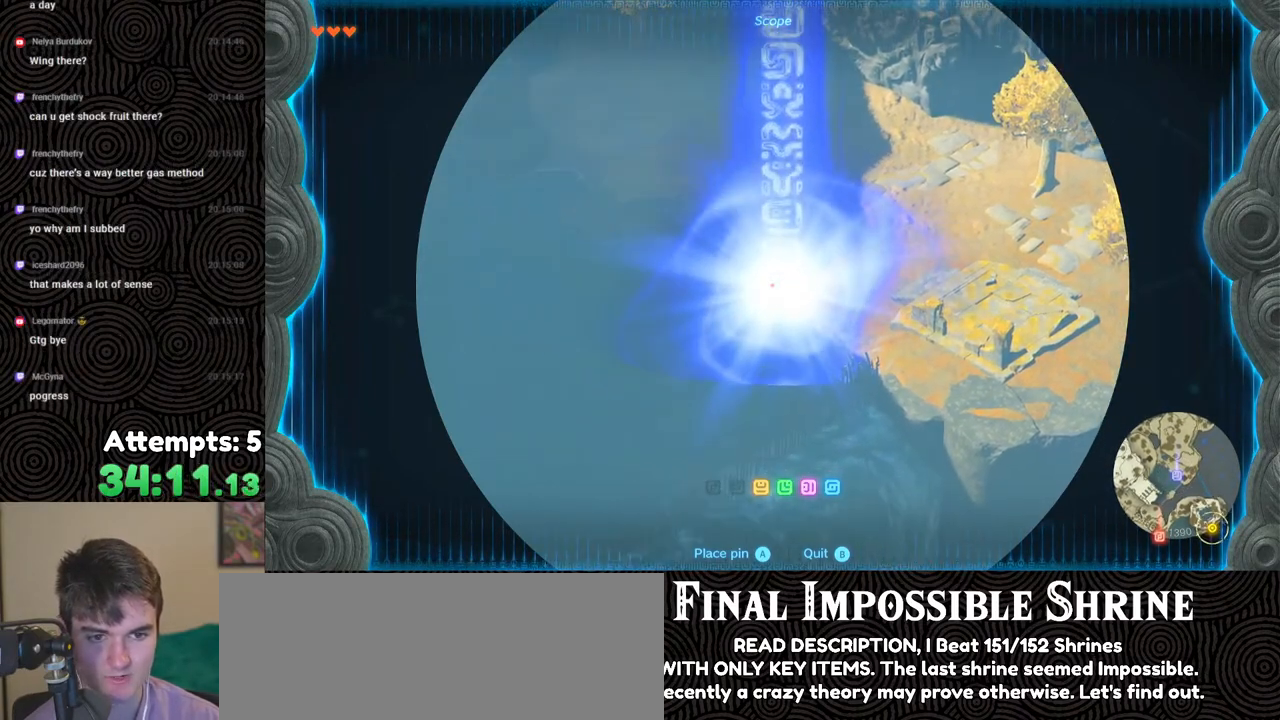
Gameplay with a controller (Nintendo layout); each line is a JSON object with the inputs held at the frame after it. "events" lists button and stick changes between this image and that frame as [ms after this image, input, new state], when the widget could be followed in between. Not read: L3 R3.
{"buttons": [], "left_stick": "center", "right_stick": "center", "events": [[50, "right_stick", "right"], [183, "right_stick", "center"]]}
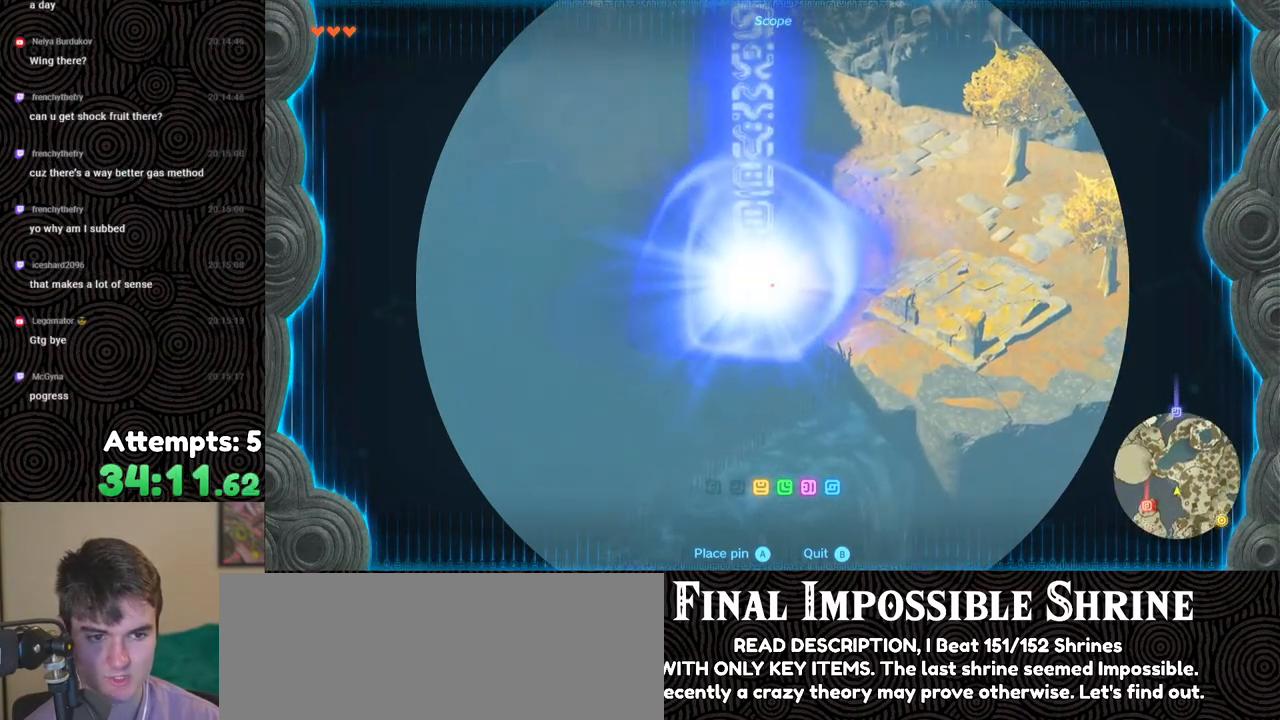
{"buttons": [], "left_stick": "center", "right_stick": "down", "events": [[17, "B", "down"], [117, "B", "up"], [383, "right_stick", "down"]]}
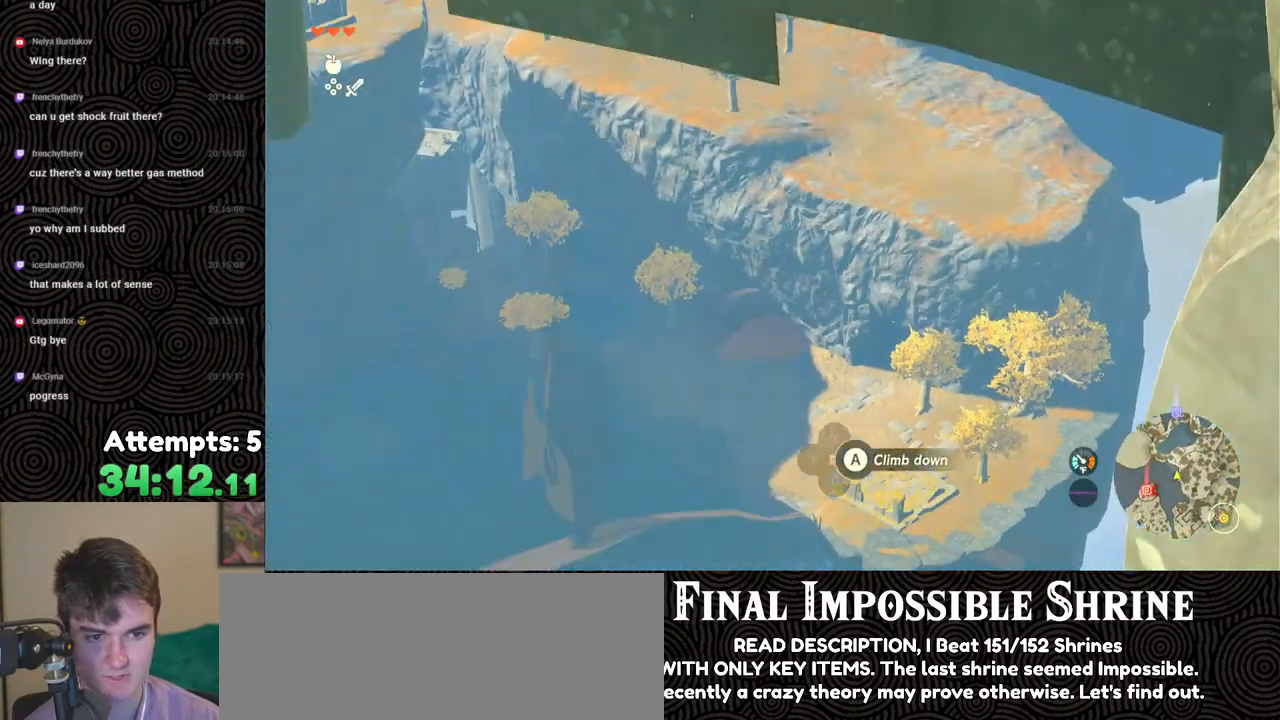
{"buttons": [], "left_stick": "center", "right_stick": "center", "events": [[233, "right_stick", "down-right"], [450, "right_stick", "center"]]}
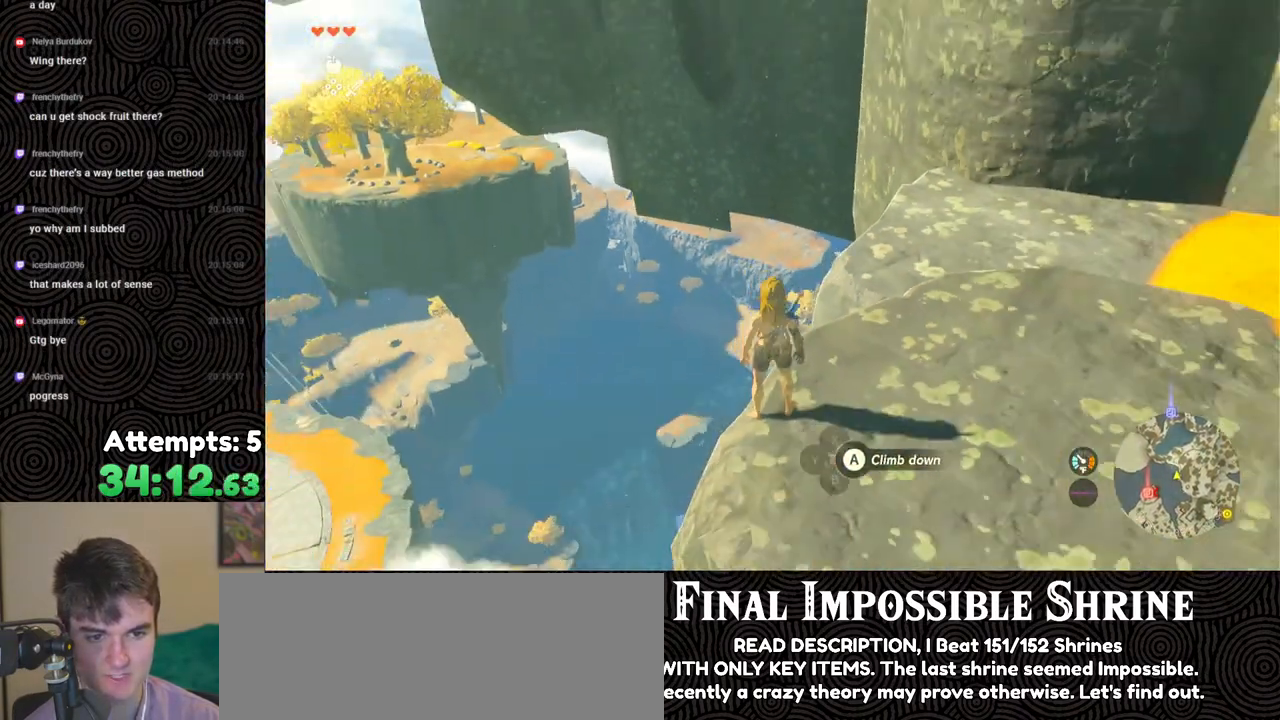
{"buttons": [], "left_stick": "down-right", "right_stick": "up-left", "events": [[183, "right_stick", "up-left"], [233, "left_stick", "down-right"]]}
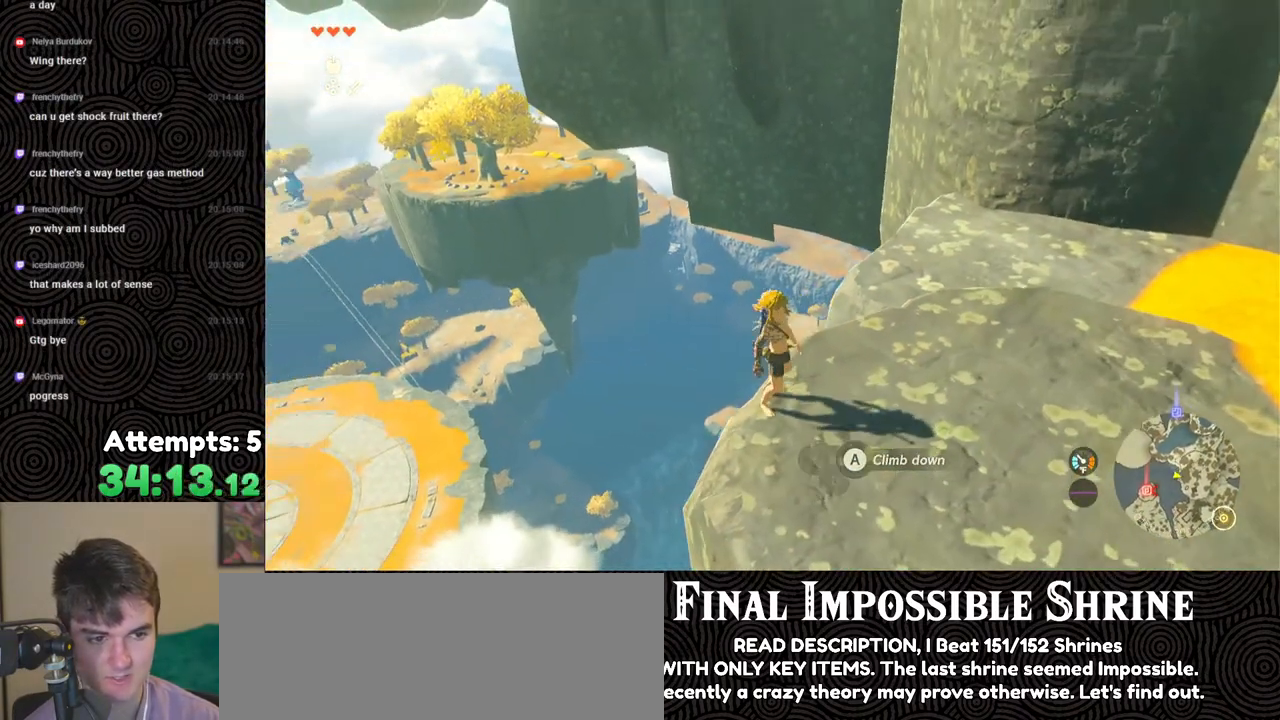
{"buttons": [], "left_stick": "down-right", "right_stick": "up-left", "events": []}
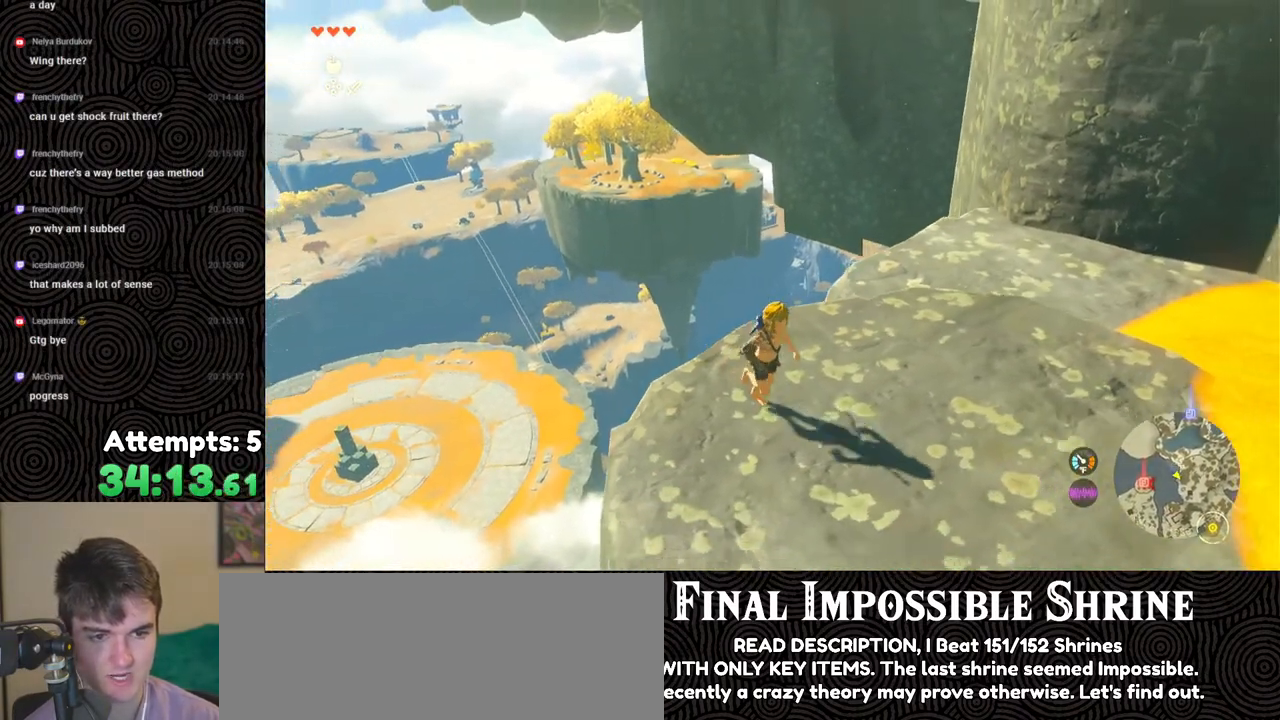
{"buttons": [], "left_stick": "up-right", "right_stick": "left", "events": [[100, "left_stick", "right"], [217, "right_stick", "left"], [450, "left_stick", "up-right"]]}
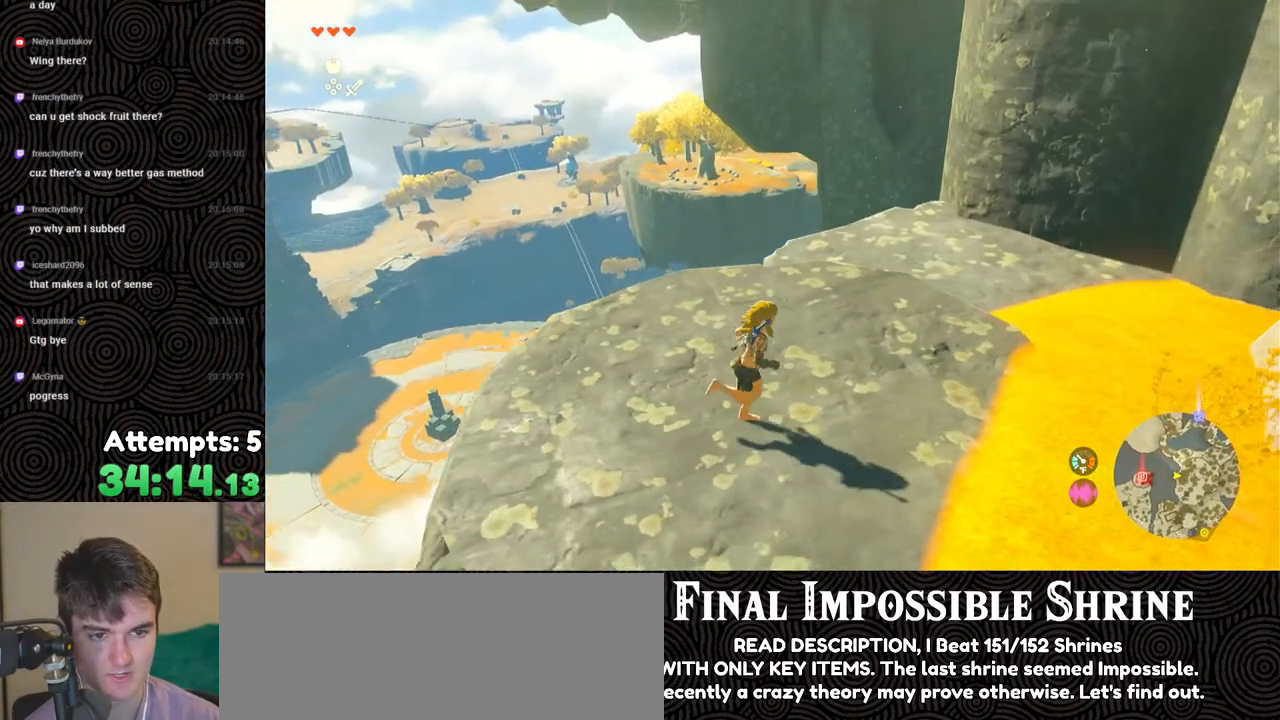
{"buttons": [], "left_stick": "up", "right_stick": "left", "events": [[50, "left_stick", "center"], [300, "left_stick", "up"]]}
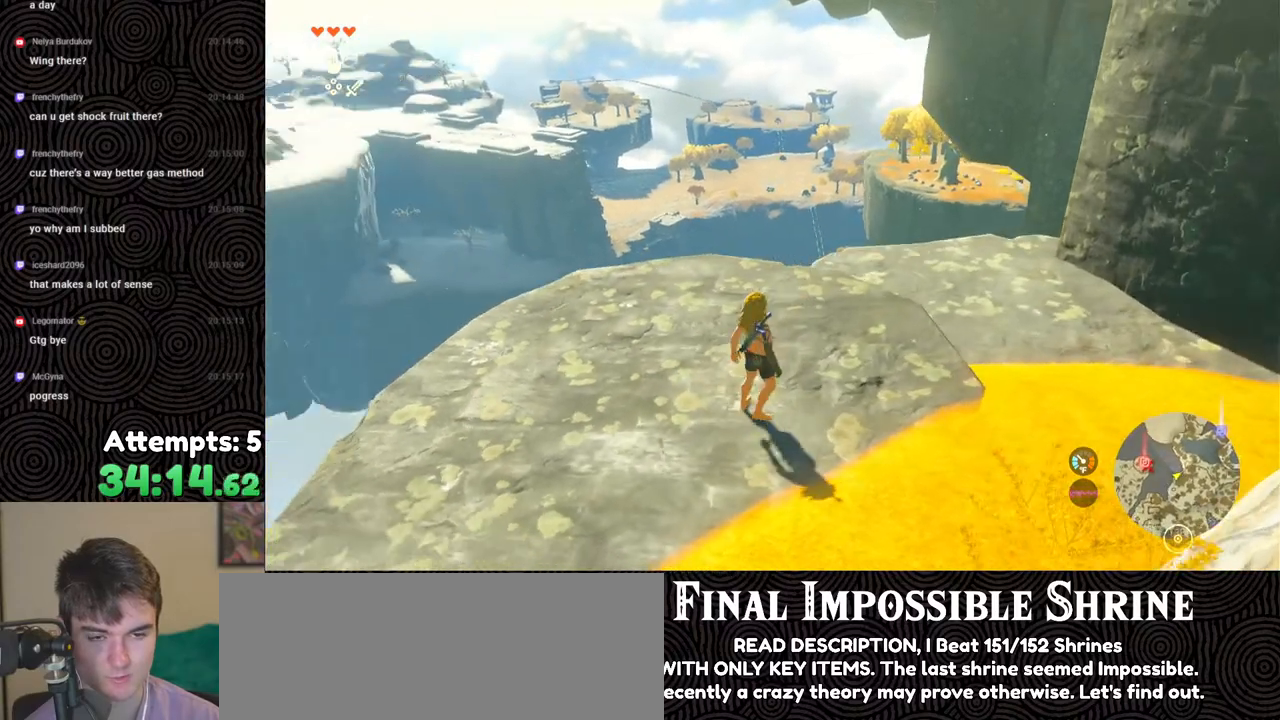
{"buttons": [], "left_stick": "up-left", "right_stick": "down-left", "events": [[367, "left_stick", "up-left"], [433, "right_stick", "down-left"]]}
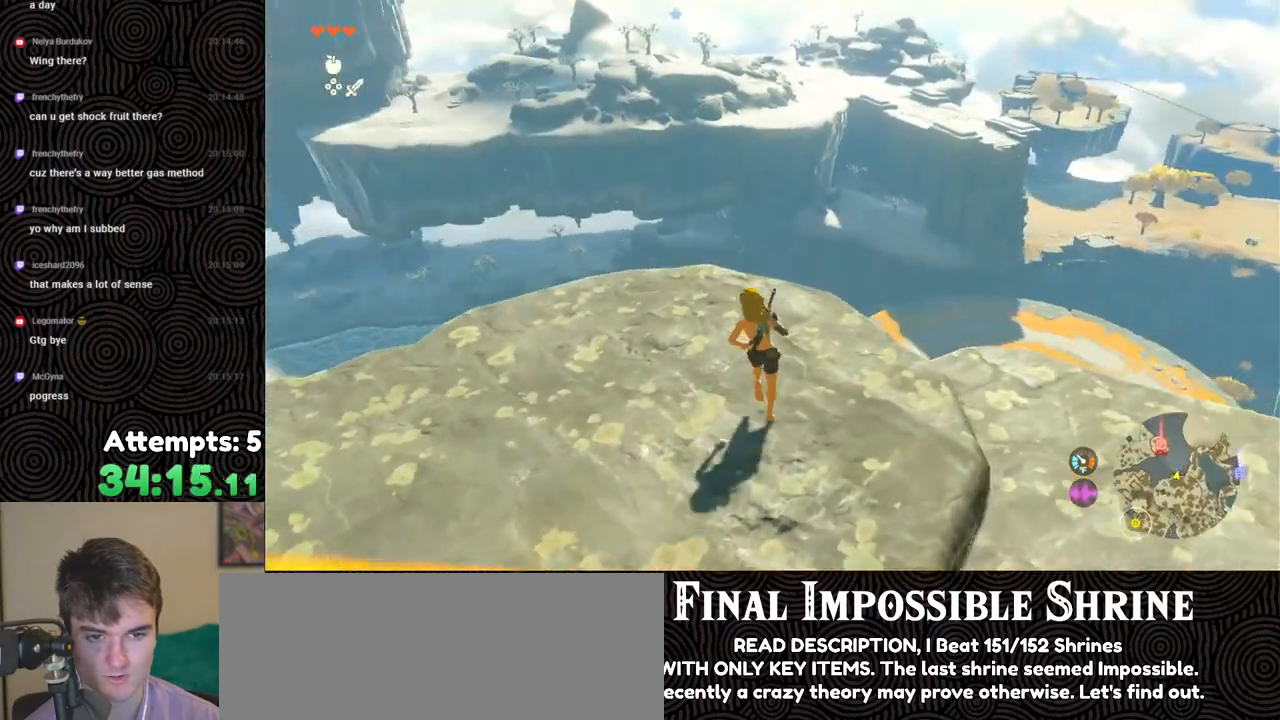
{"buttons": [], "left_stick": "center", "right_stick": "right", "events": [[83, "right_stick", "center"], [200, "right_stick", "down-right"], [317, "left_stick", "center"], [317, "right_stick", "right"]]}
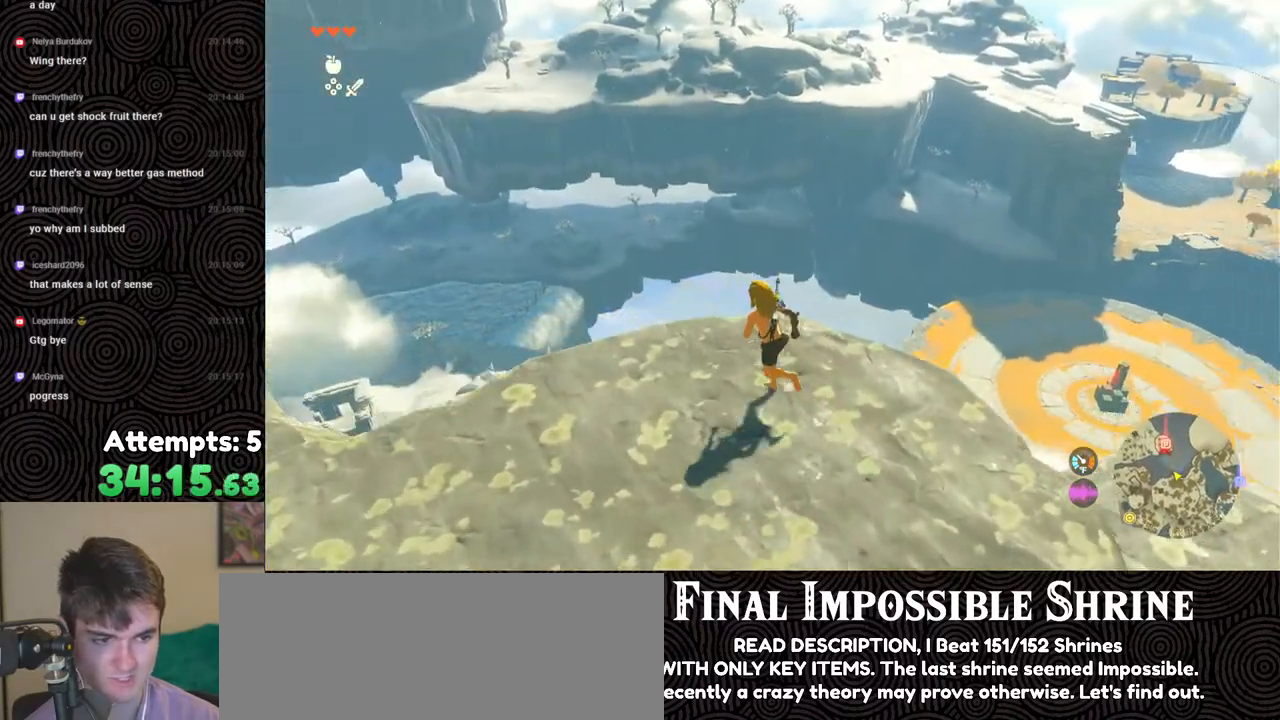
{"buttons": [], "left_stick": "center", "right_stick": "right", "events": [[283, "left_stick", "up-left"], [383, "left_stick", "center"]]}
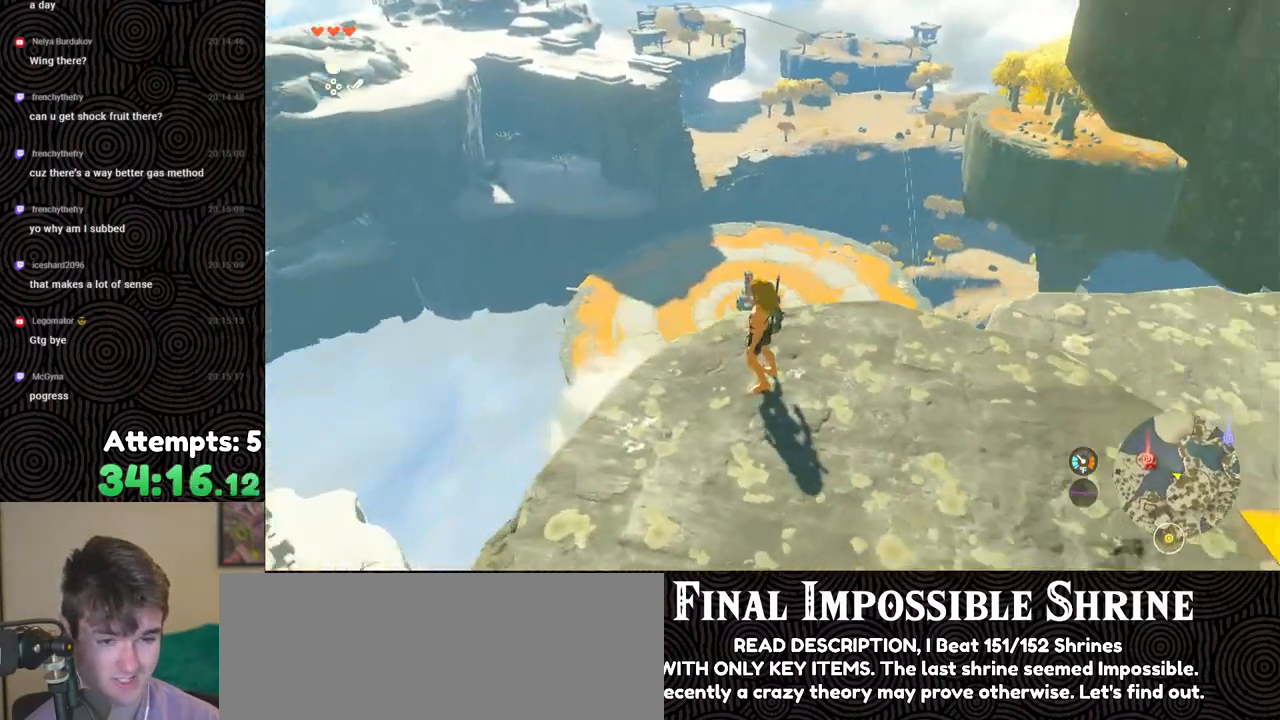
{"buttons": [], "left_stick": "down", "right_stick": "center", "events": [[167, "left_stick", "down"], [333, "right_stick", "center"]]}
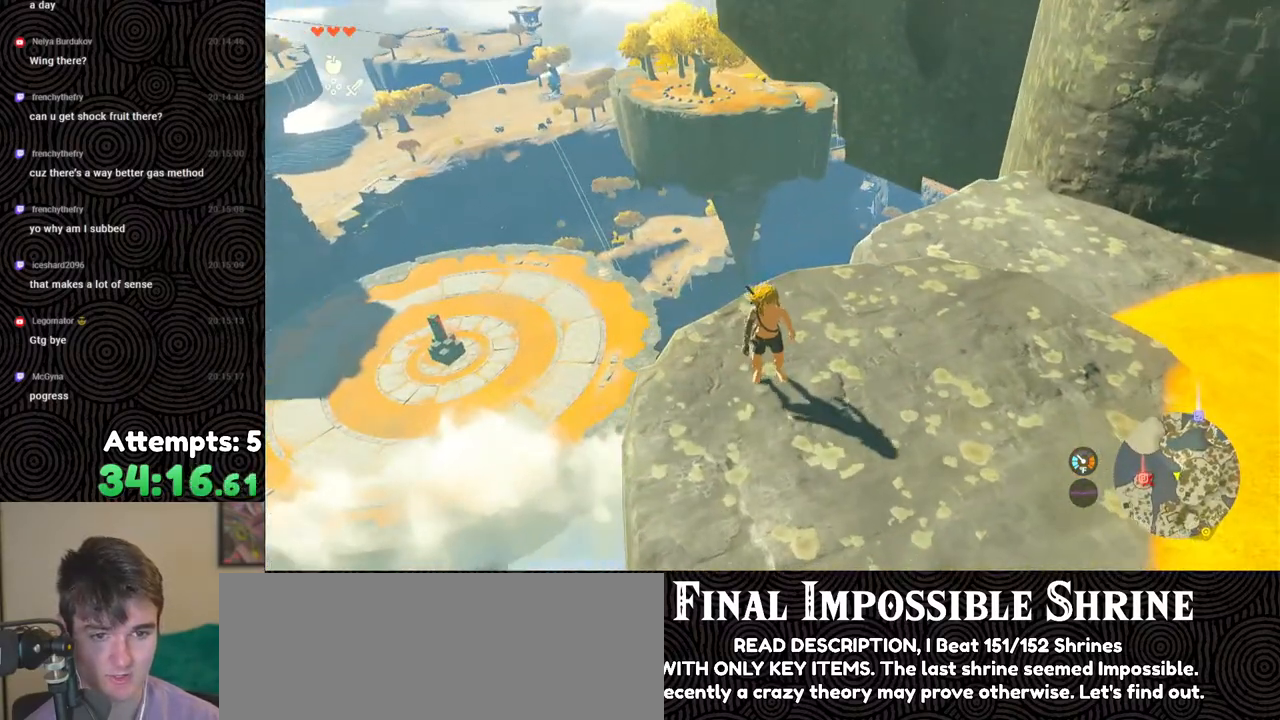
{"buttons": [], "left_stick": "up-left", "right_stick": "right", "events": [[67, "left_stick", "center"], [150, "right_stick", "right"], [333, "left_stick", "up-left"]]}
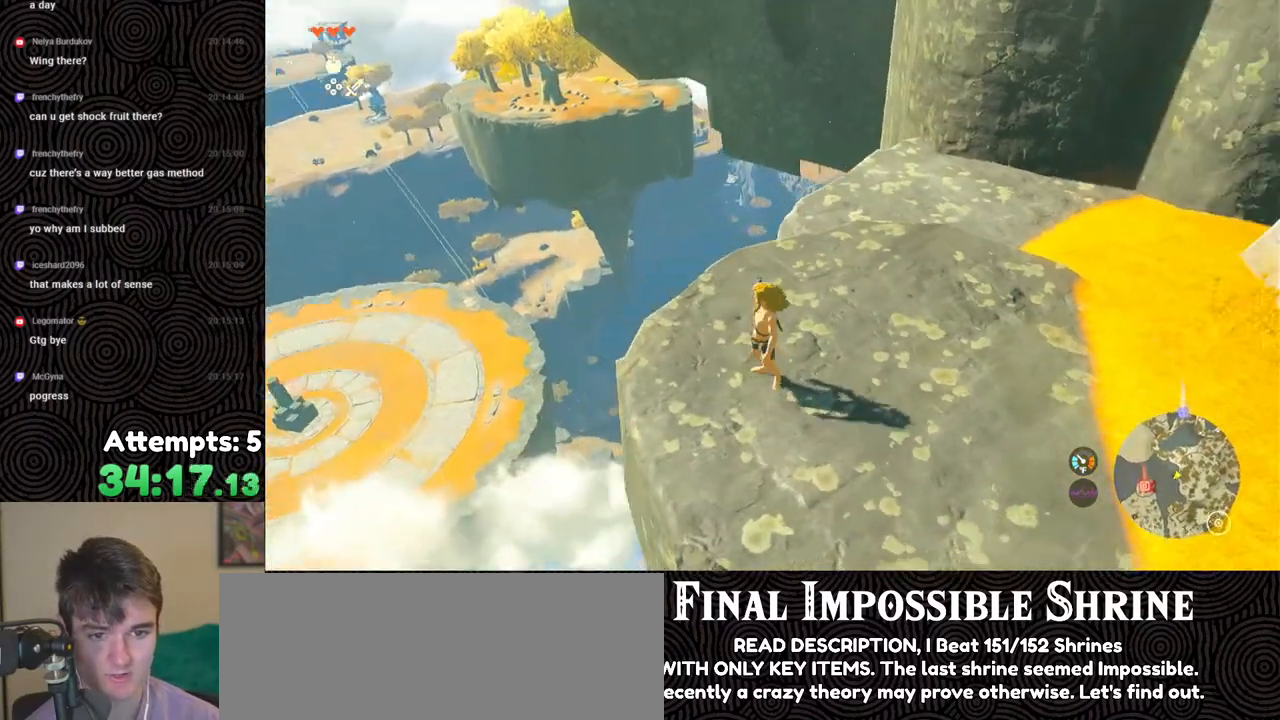
{"buttons": [], "left_stick": "up-left", "right_stick": "center", "events": [[300, "right_stick", "center"]]}
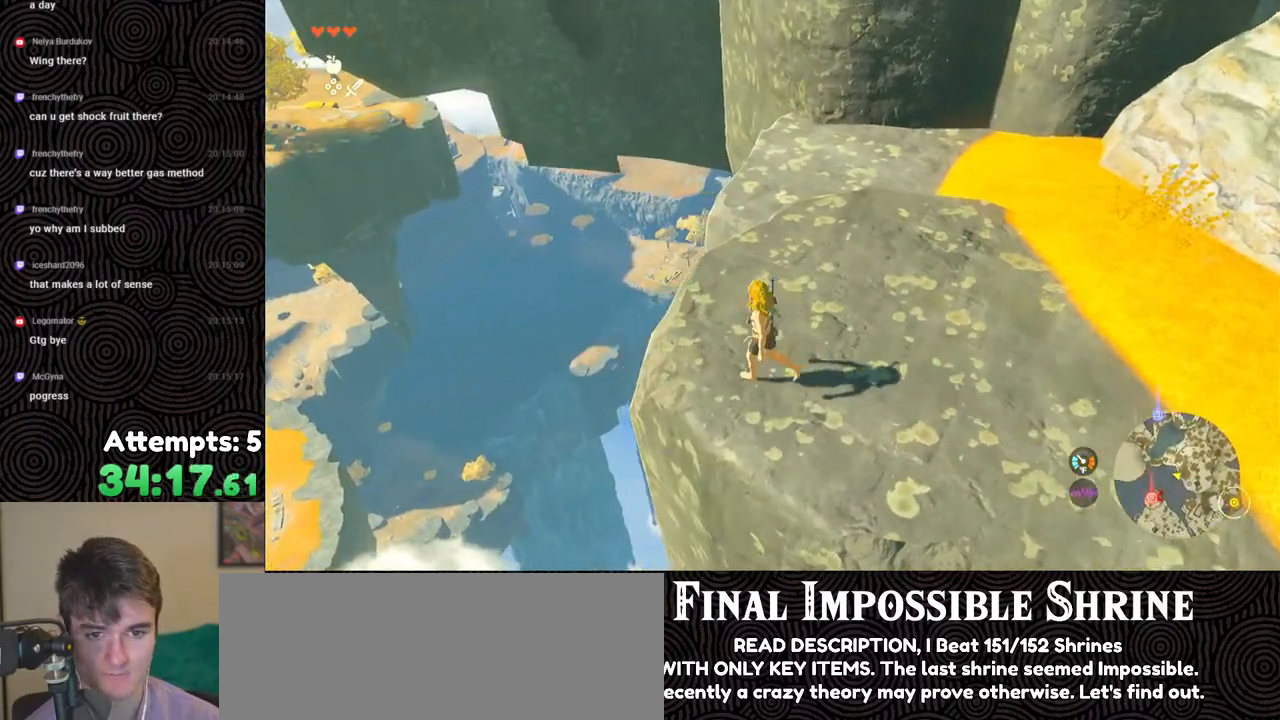
{"buttons": [], "left_stick": "up", "right_stick": "center", "events": [[167, "right_stick", "up-left"], [217, "left_stick", "center"], [367, "right_stick", "center"], [483, "left_stick", "up"]]}
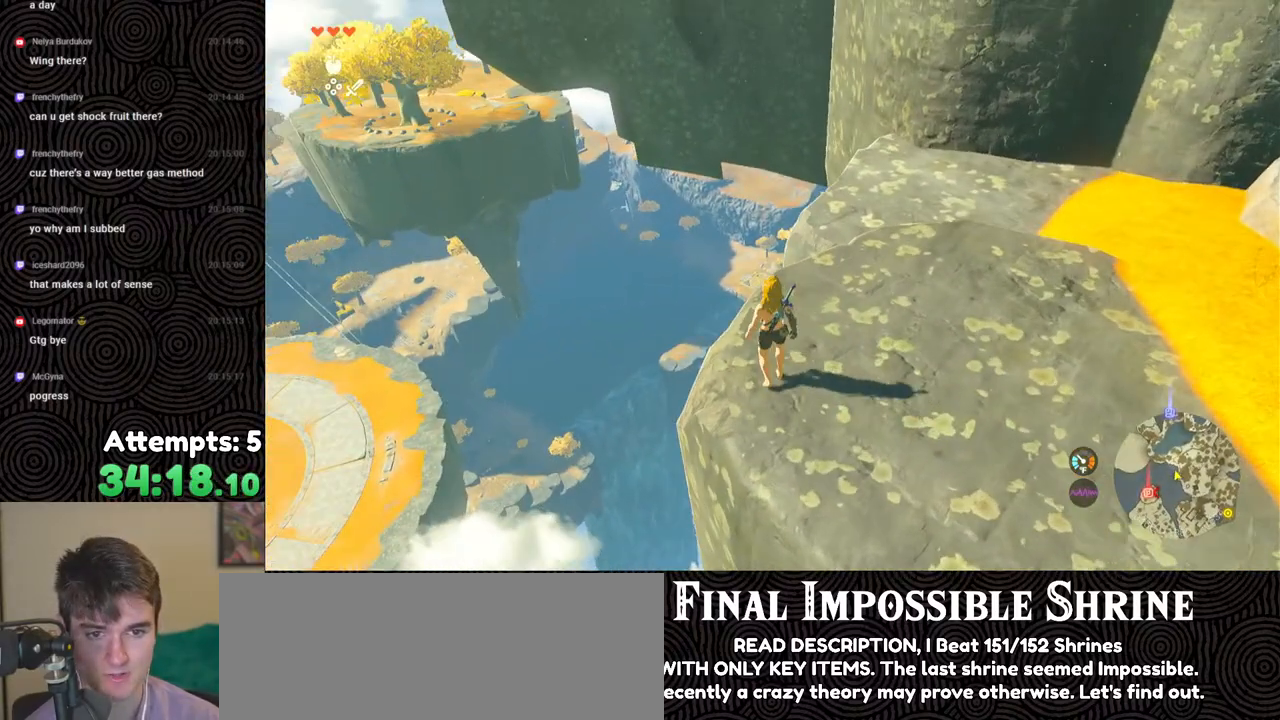
{"buttons": [], "left_stick": "center", "right_stick": "left", "events": [[183, "left_stick", "center"], [450, "right_stick", "left"]]}
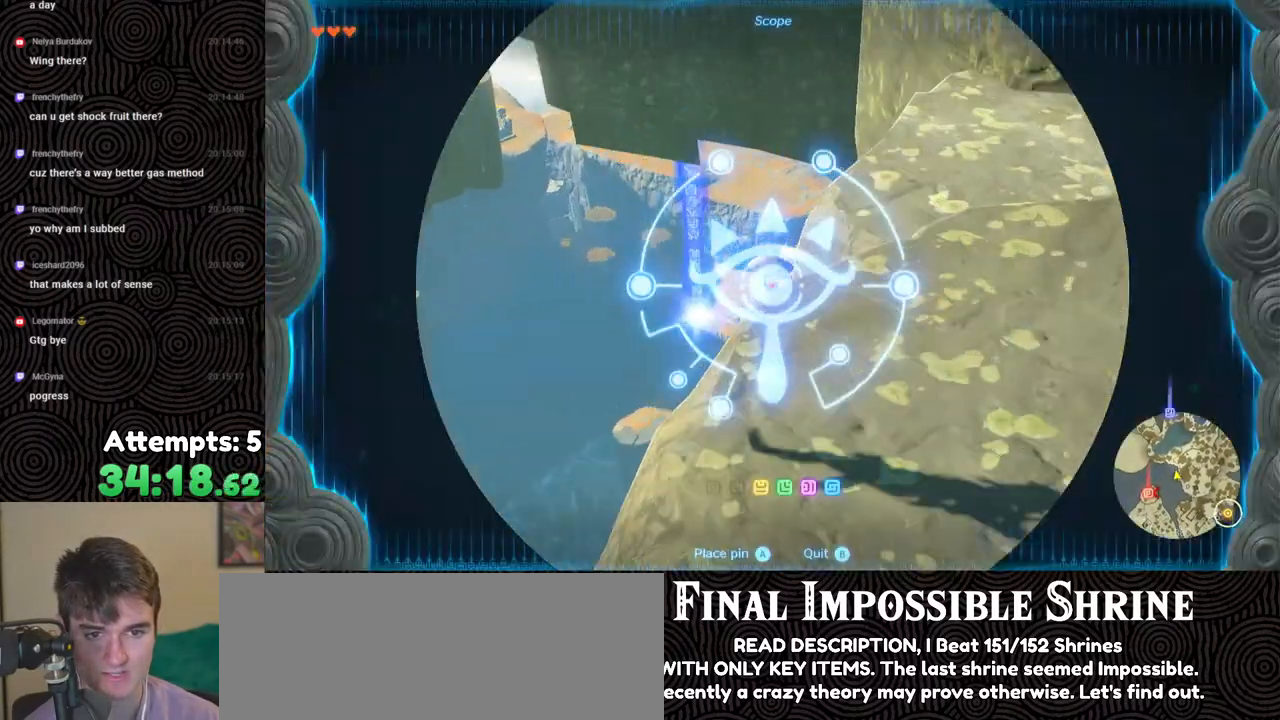
{"buttons": [], "left_stick": "center", "right_stick": "center", "events": [[150, "right_stick", "down"], [300, "right_stick", "center"]]}
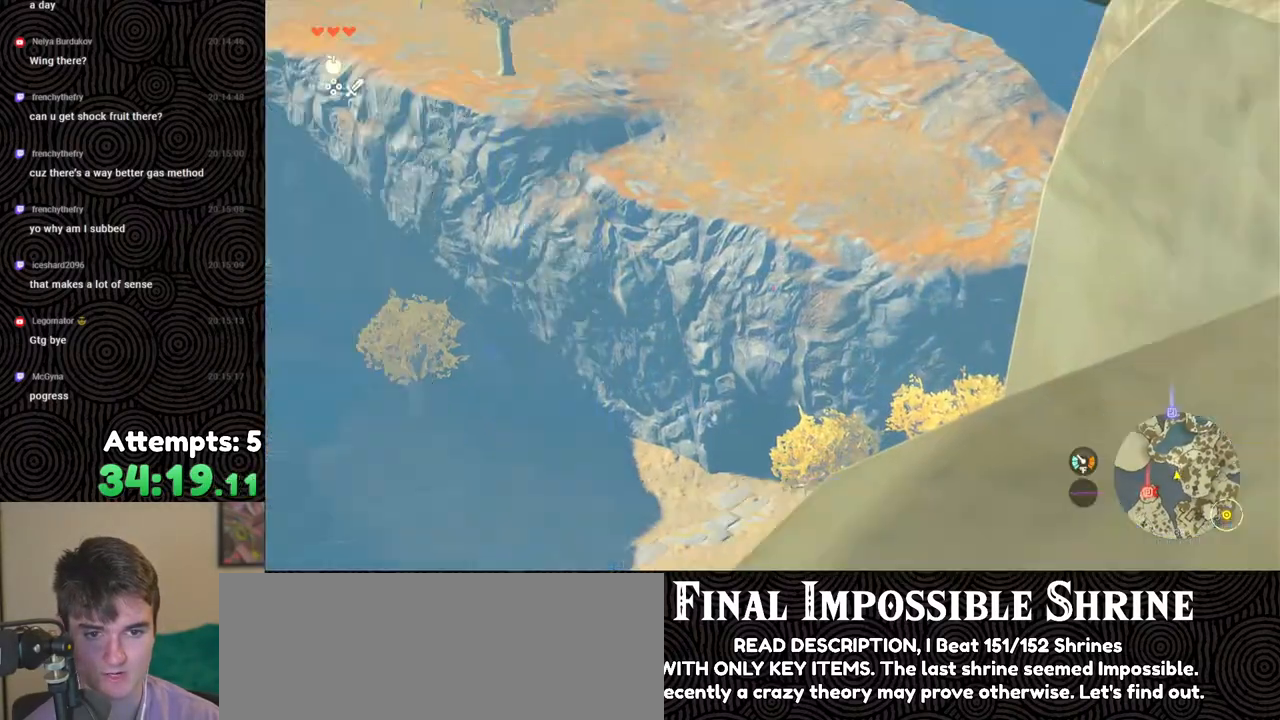
{"buttons": [], "left_stick": "up-right", "right_stick": "down-right", "events": [[67, "right_stick", "down-right"], [200, "left_stick", "up-right"]]}
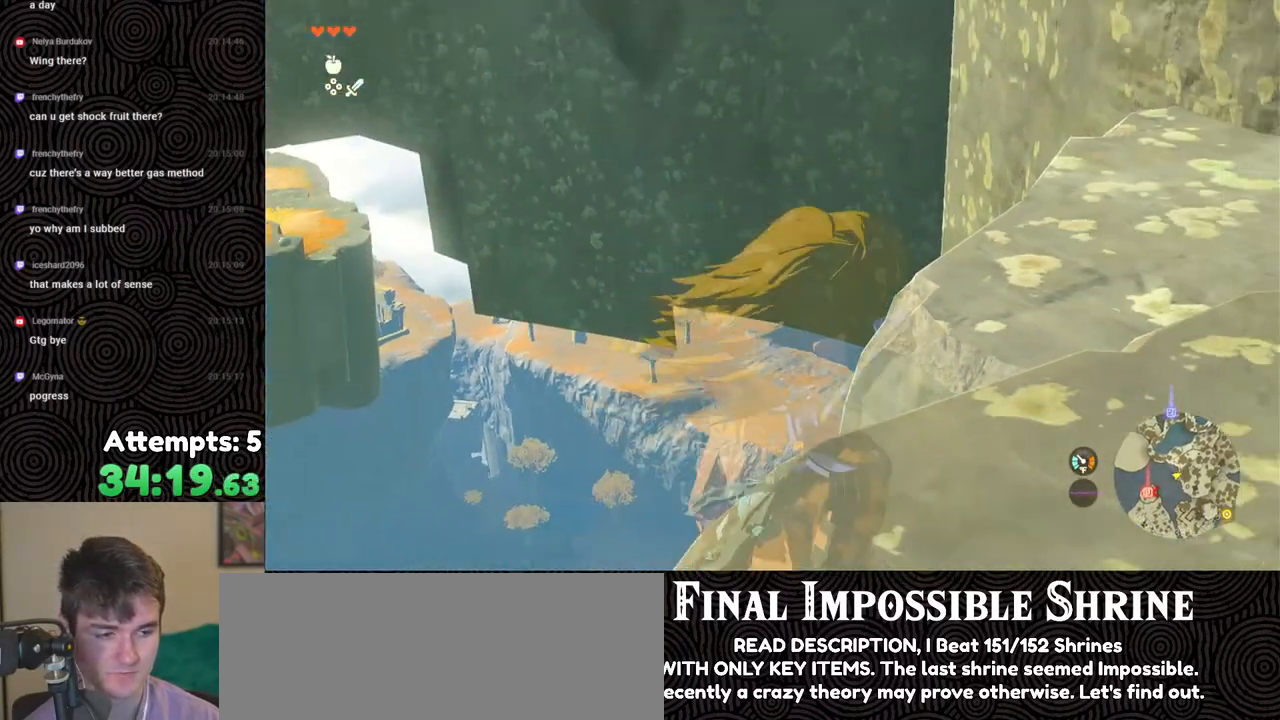
{"buttons": [], "left_stick": "up-right", "right_stick": "down-right", "events": []}
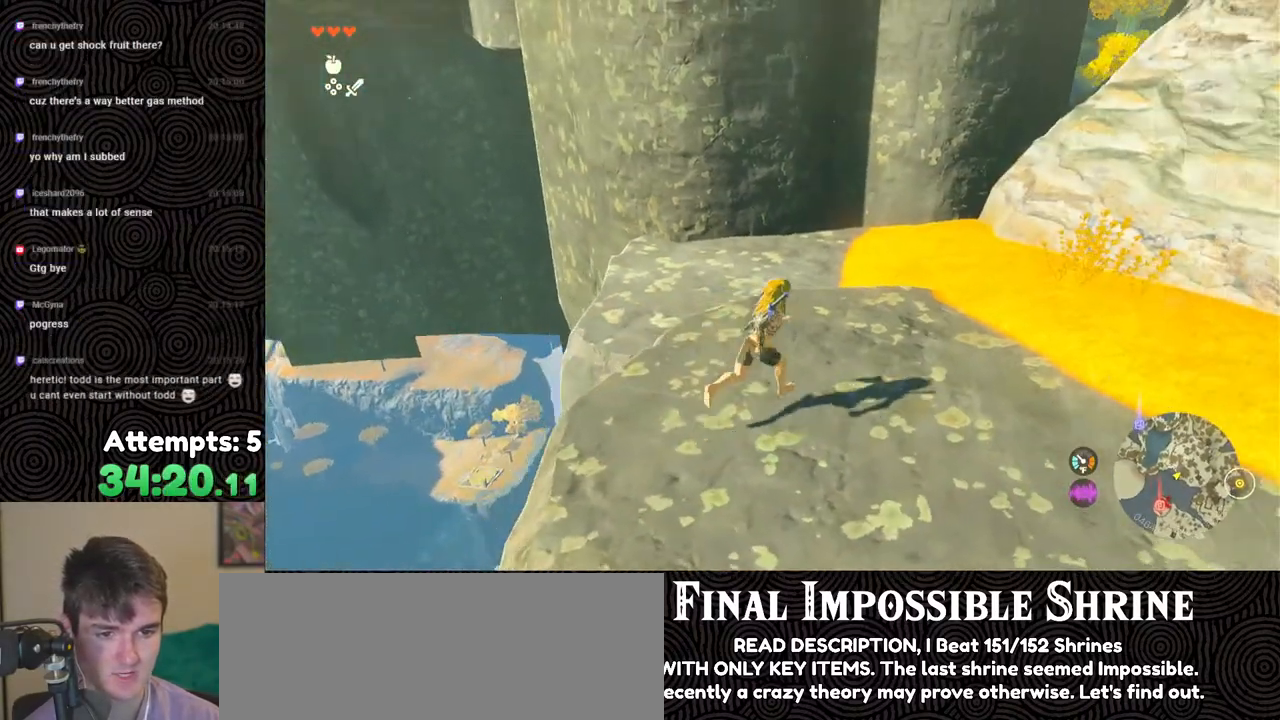
{"buttons": [], "left_stick": "center", "right_stick": "center", "events": [[250, "right_stick", "center"], [283, "left_stick", "right"], [417, "left_stick", "center"]]}
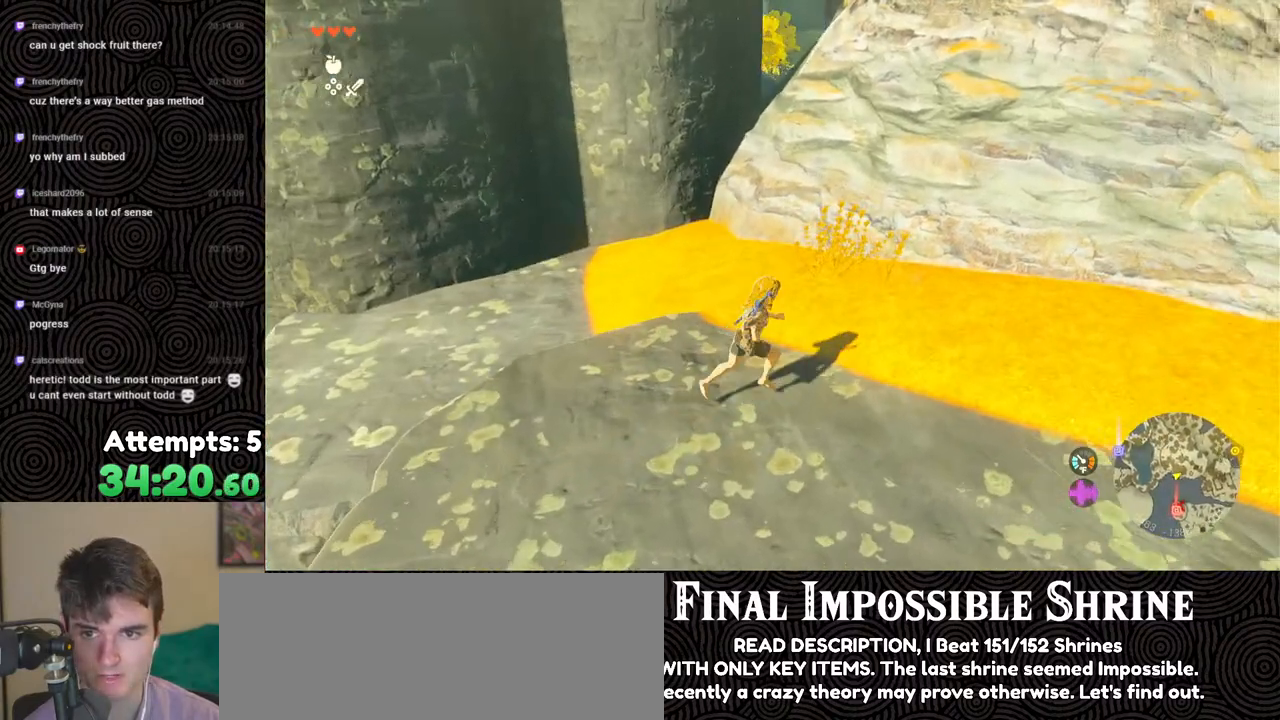
{"buttons": [], "left_stick": "center", "right_stick": "center", "events": []}
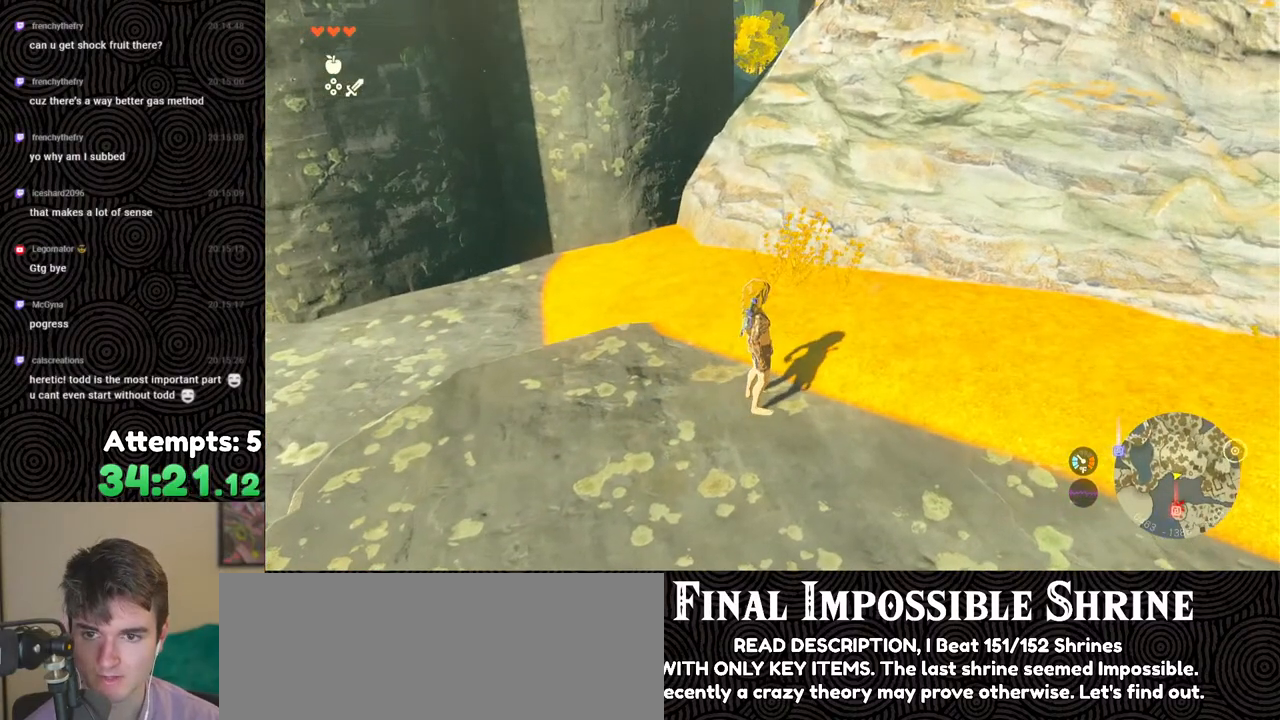
{"buttons": ["X"], "left_stick": "center", "right_stick": "center", "events": [[500, "X", "down"]]}